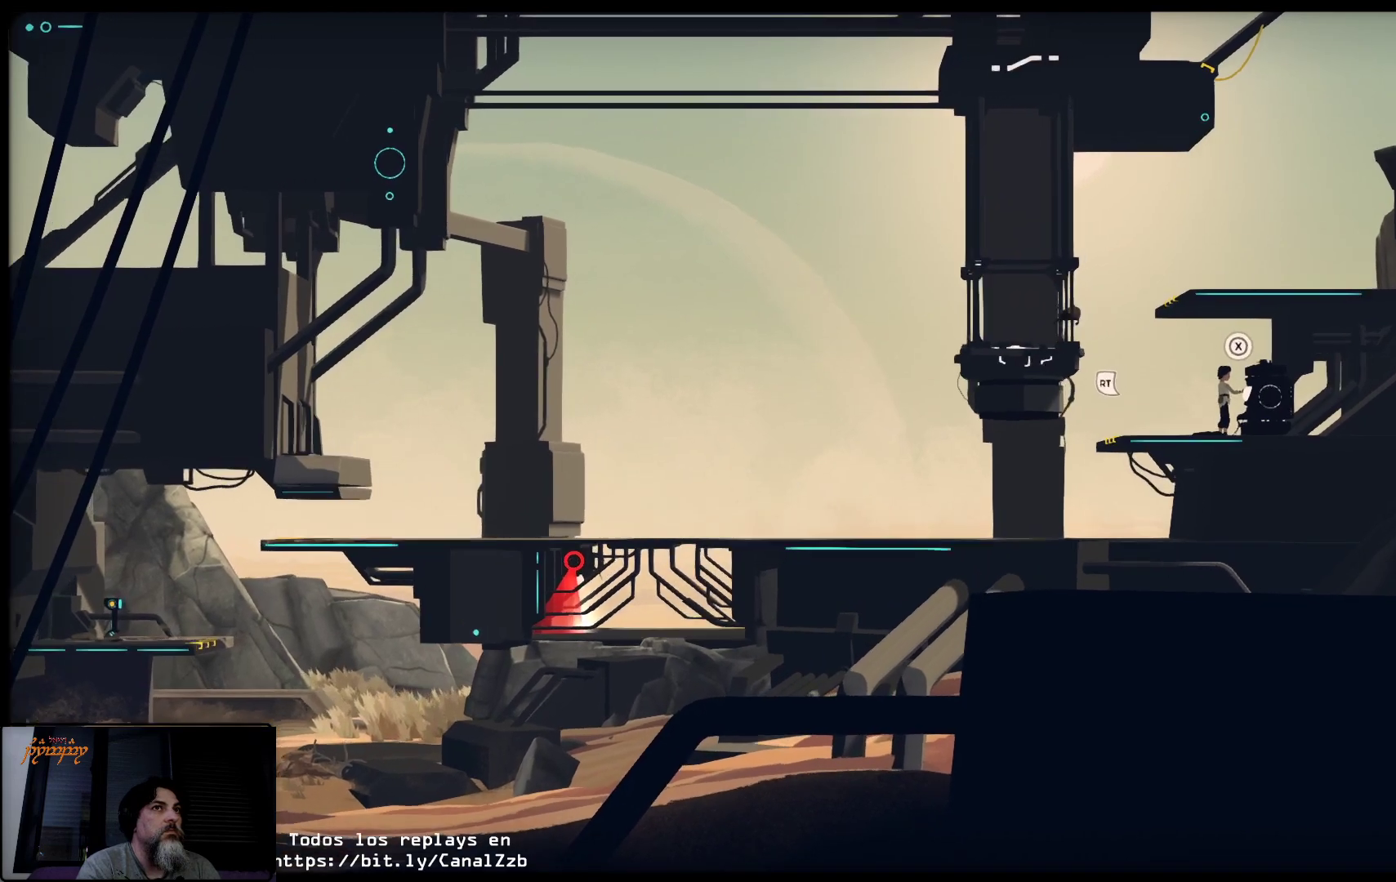
Gameplay with a controller (Xbox layout); each line is a JSON object with the inputs held at the frame after it. "events" lists button and stick changes between this image and that frame as [ms after this image, input, new state], when the widget could be followed in between.
{"buttons": [], "left_stick": "left", "right_stick": "center", "events": [[350, "X", "up"]]}
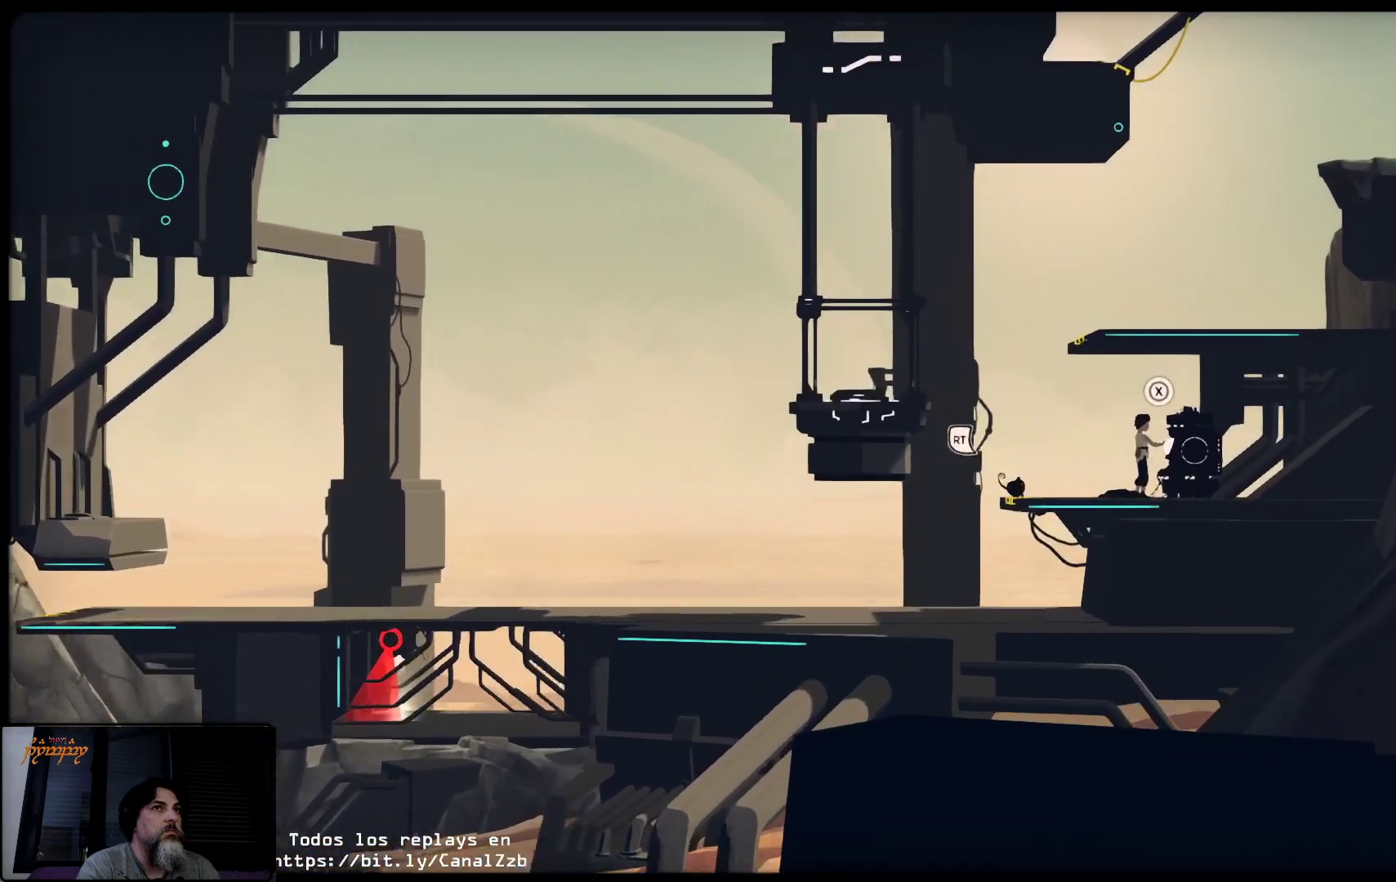
{"buttons": [], "left_stick": "left", "right_stick": "center", "events": []}
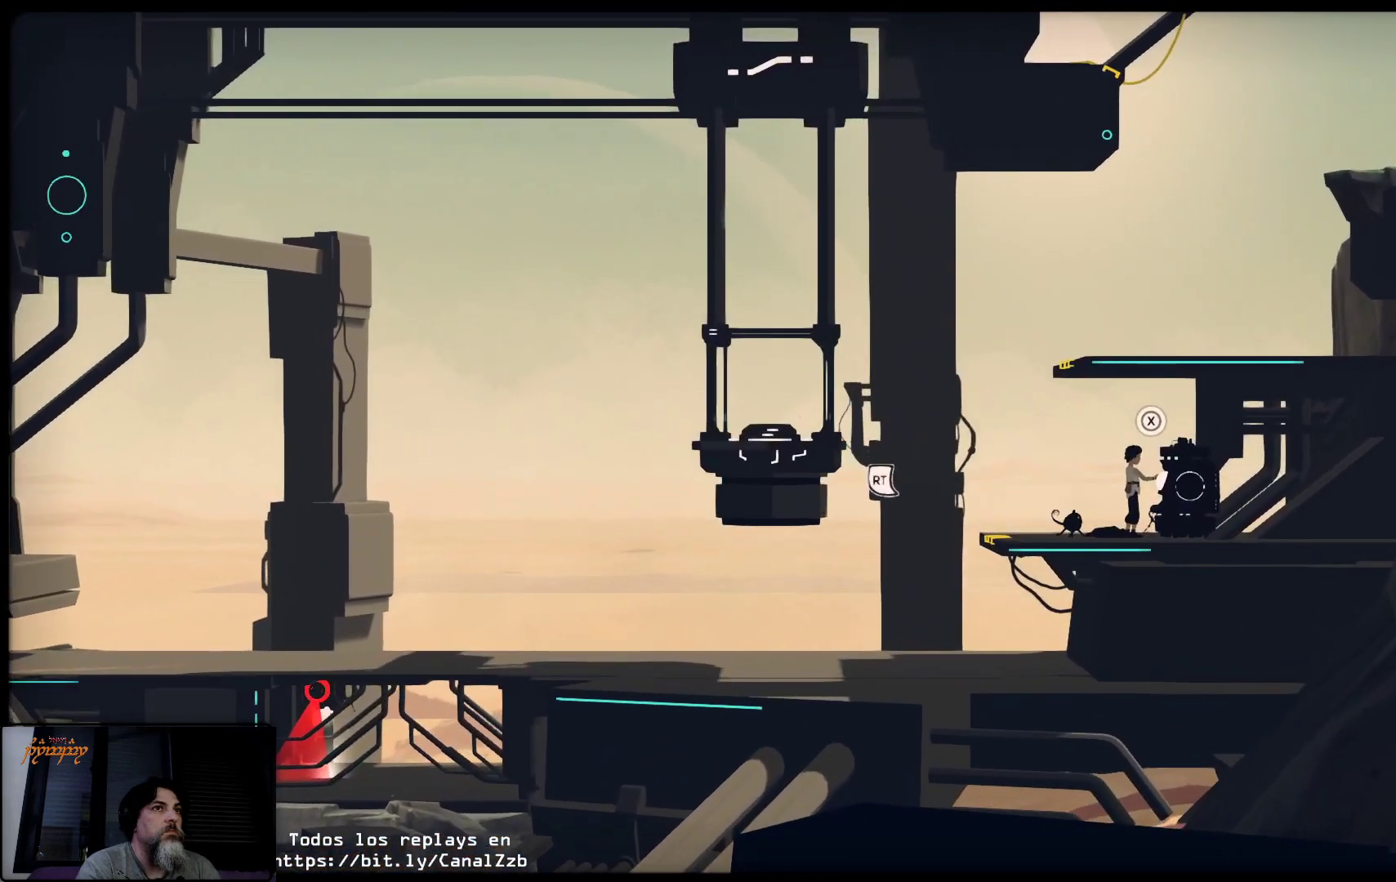
{"buttons": [], "left_stick": "left", "right_stick": "center", "events": []}
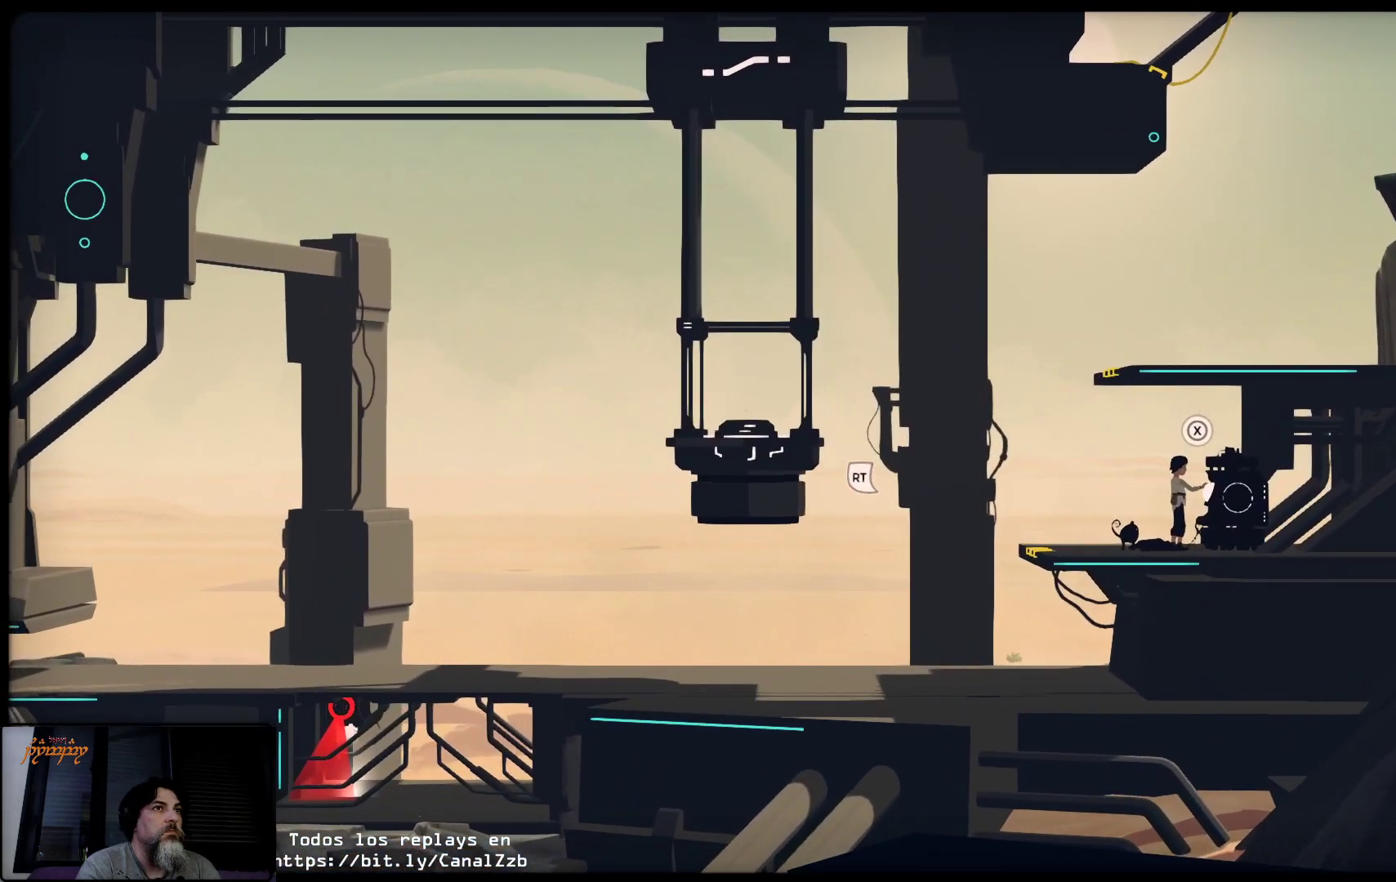
{"buttons": [], "left_stick": "left", "right_stick": "center", "events": []}
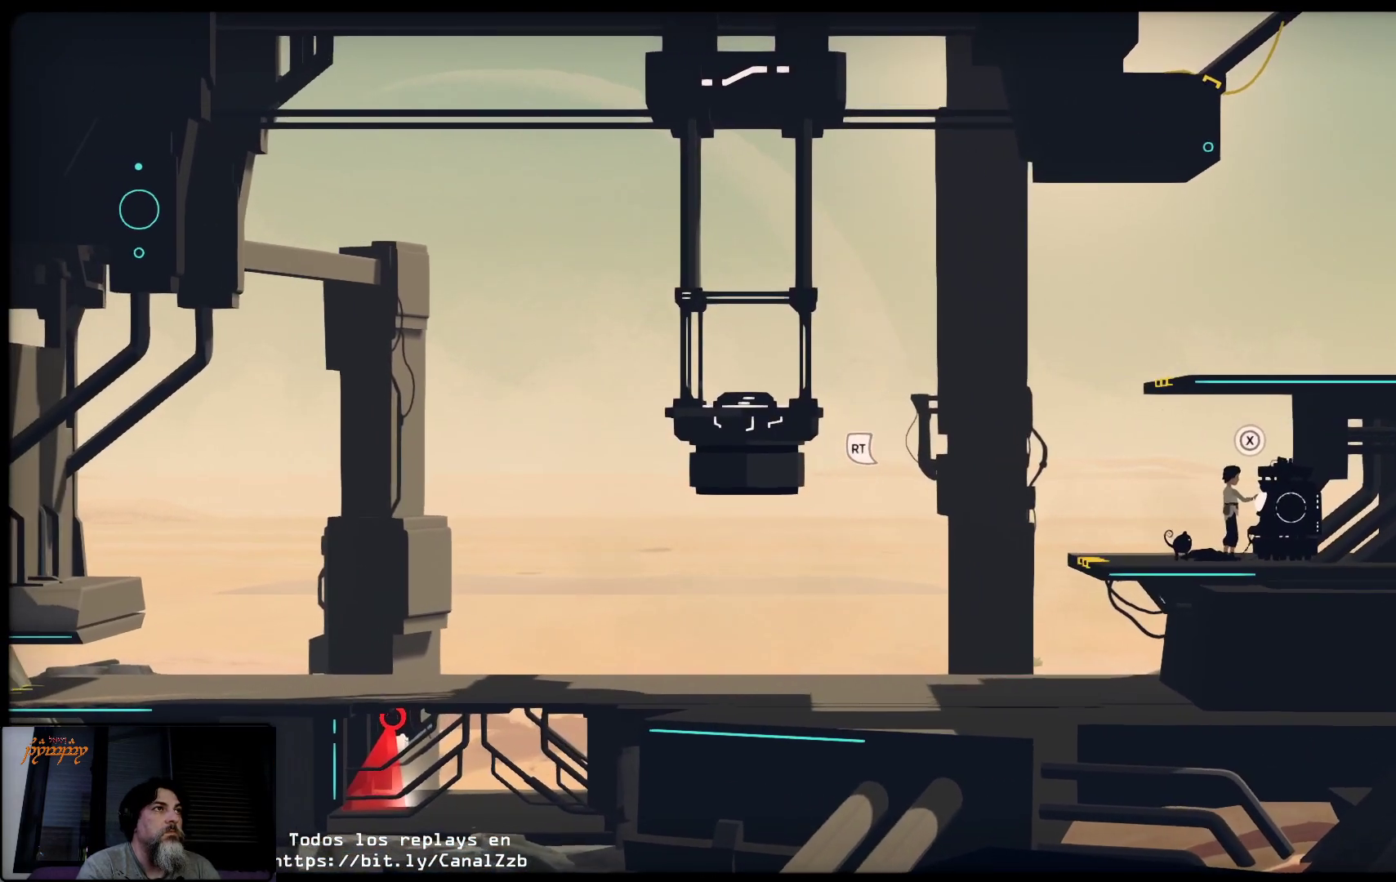
{"buttons": [], "left_stick": "left", "right_stick": "center", "events": []}
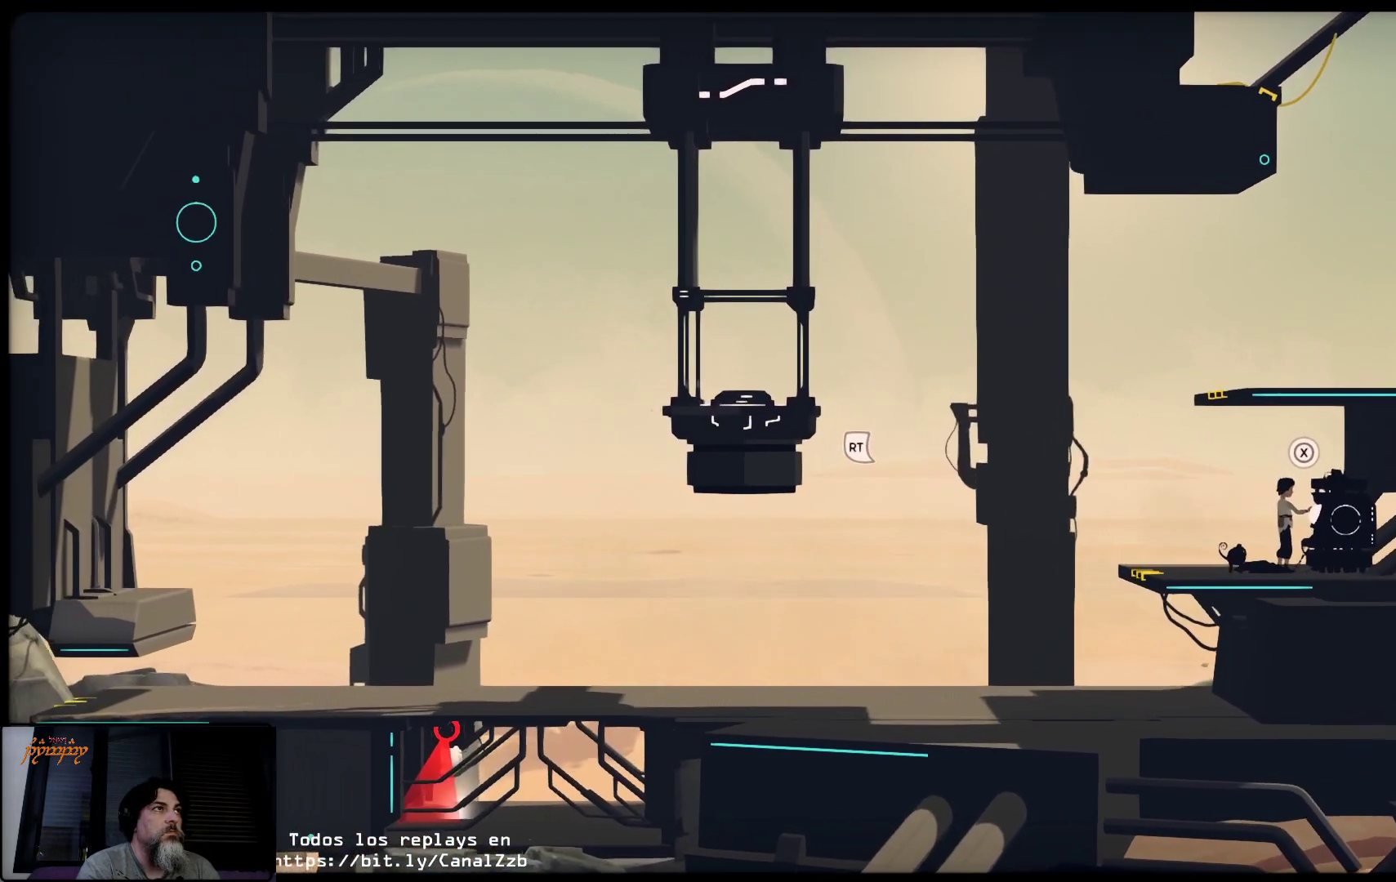
{"buttons": [], "left_stick": "left", "right_stick": "center", "events": []}
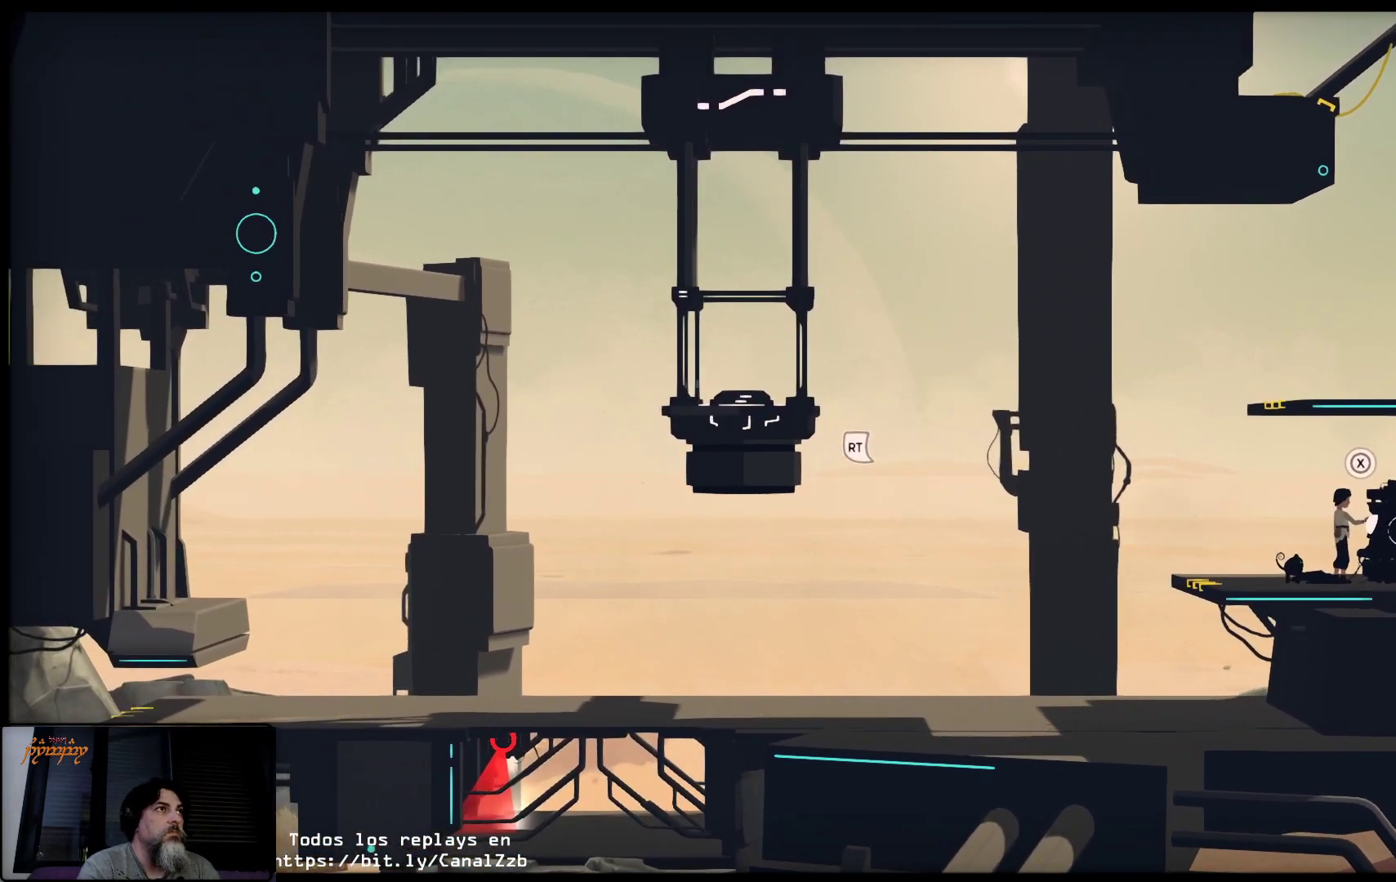
{"buttons": [], "left_stick": "left", "right_stick": "center", "events": []}
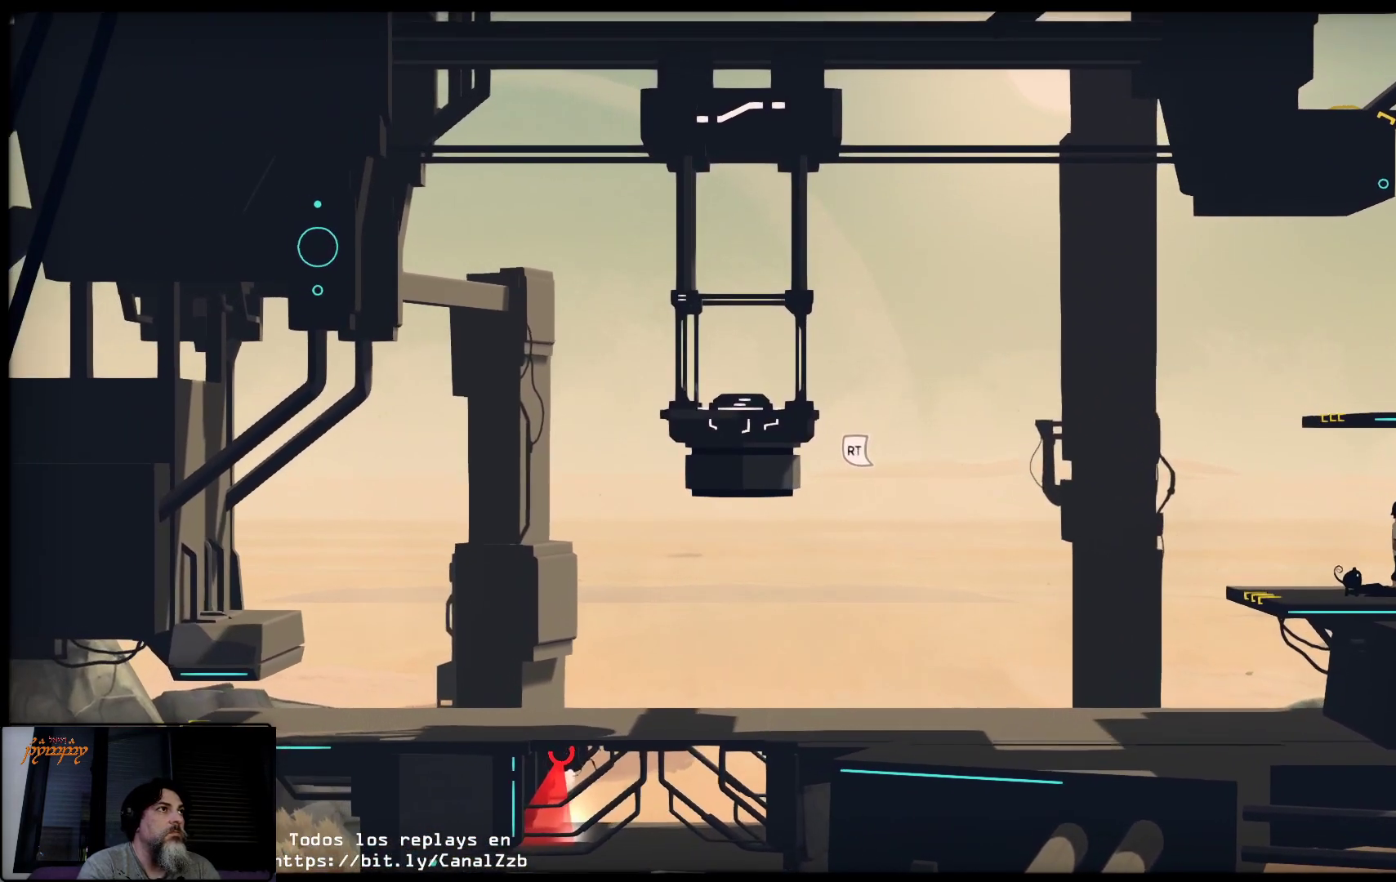
{"buttons": [], "left_stick": "left", "right_stick": "center", "events": []}
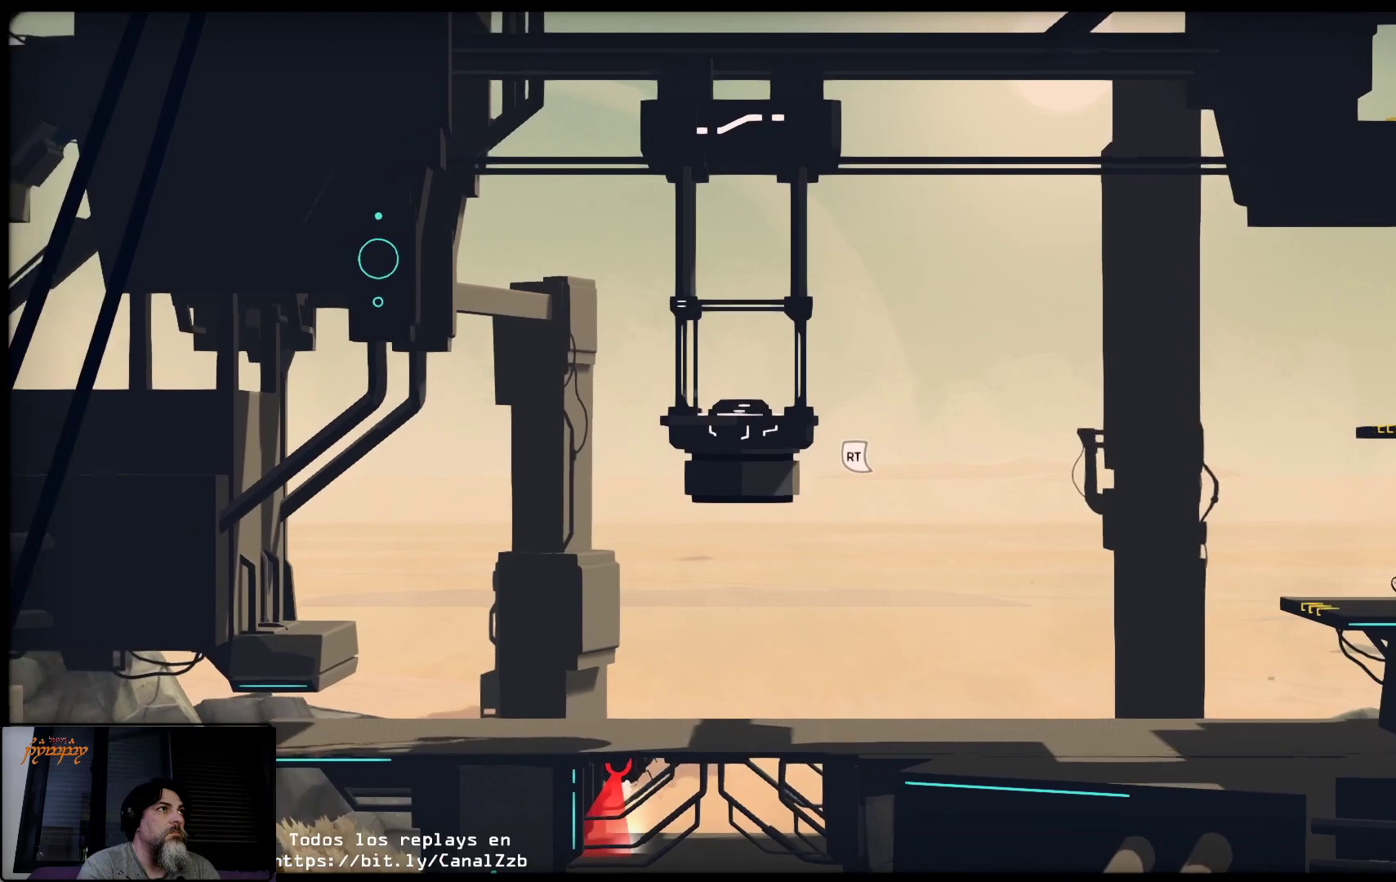
{"buttons": [], "left_stick": "left", "right_stick": "center", "events": []}
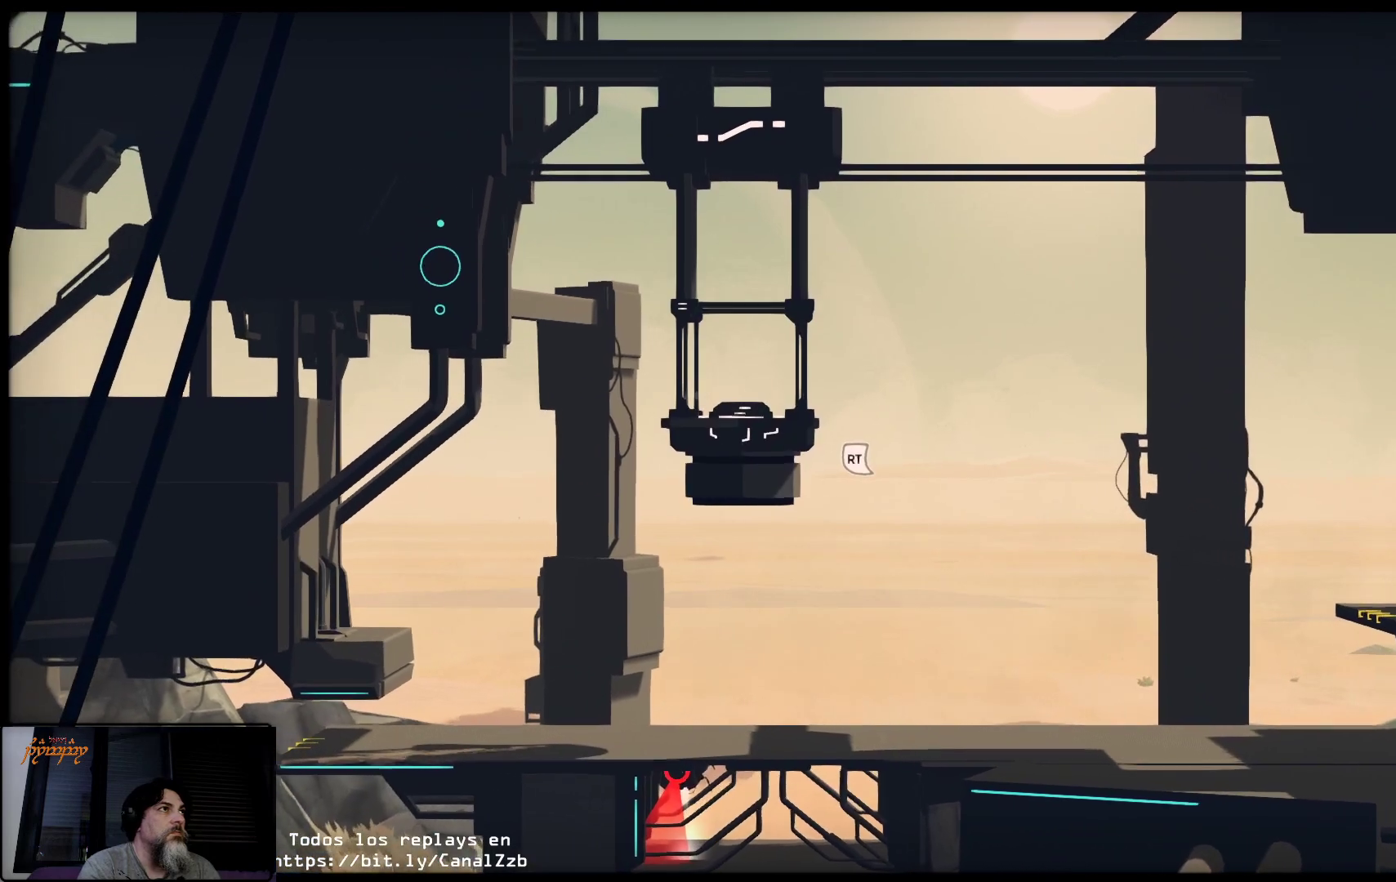
{"buttons": [], "left_stick": "left", "right_stick": "center", "events": []}
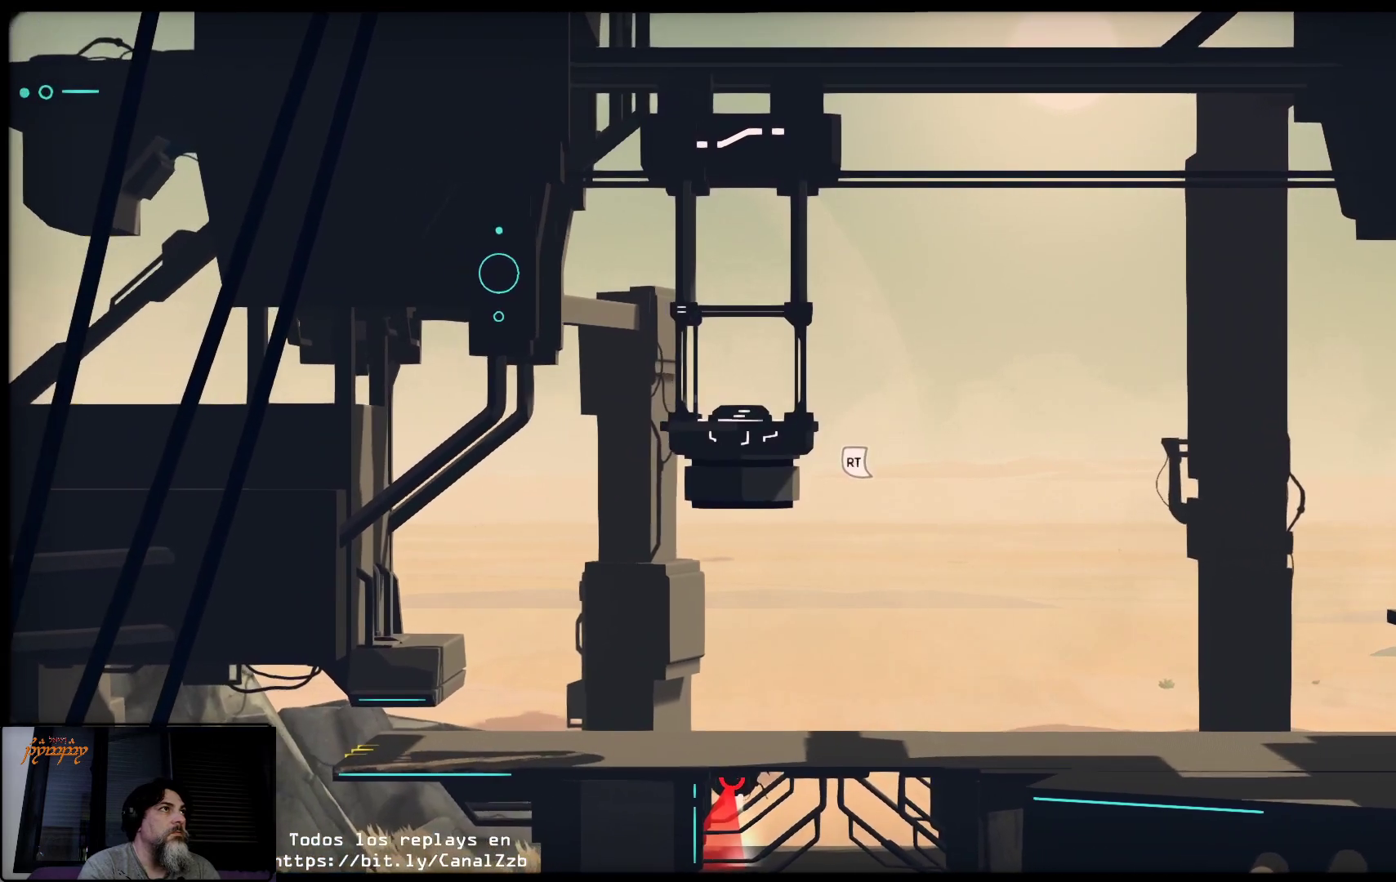
{"buttons": [], "left_stick": "left", "right_stick": "center", "events": []}
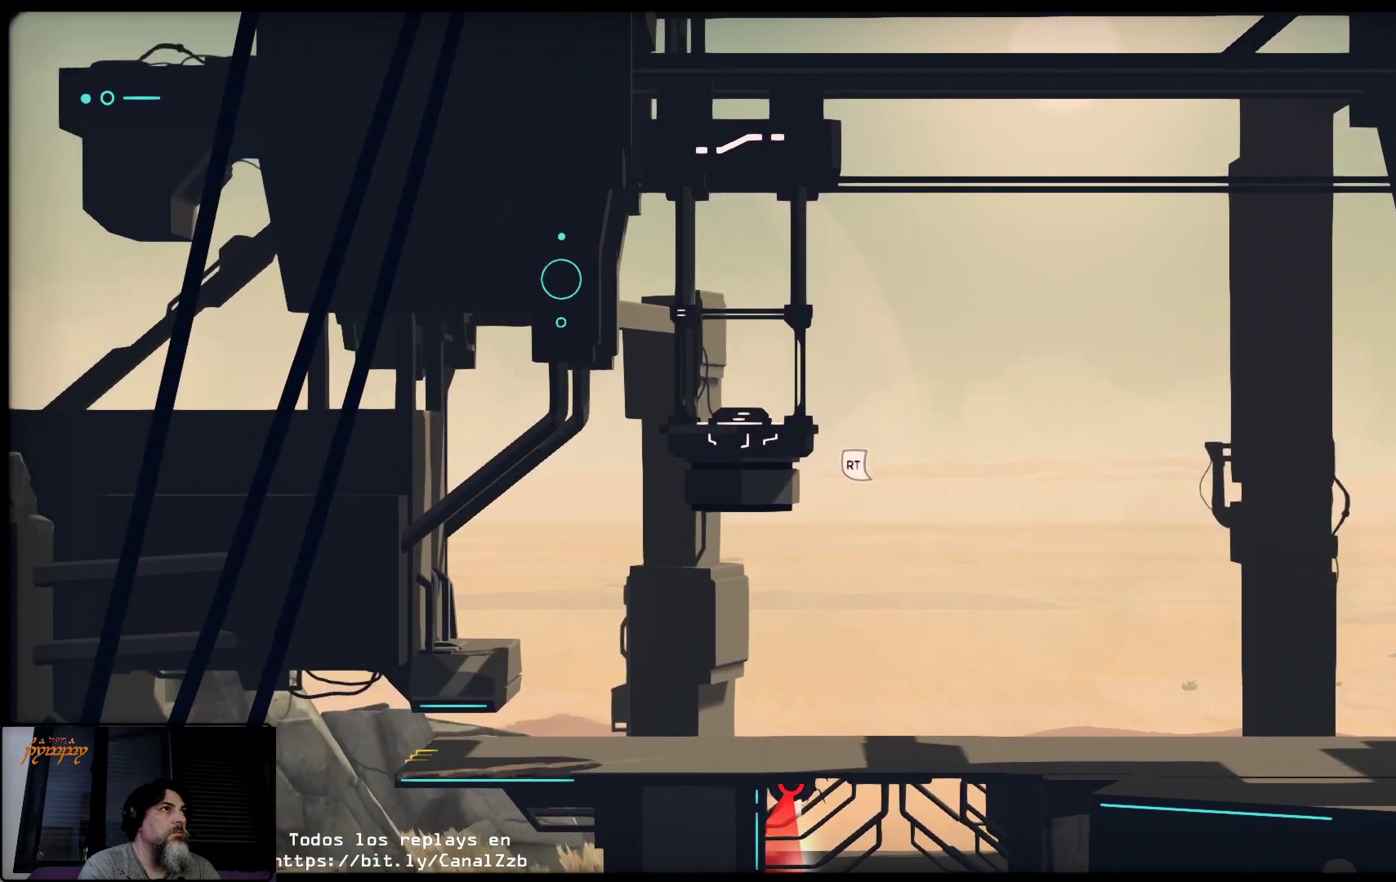
{"buttons": [], "left_stick": "left", "right_stick": "center", "events": []}
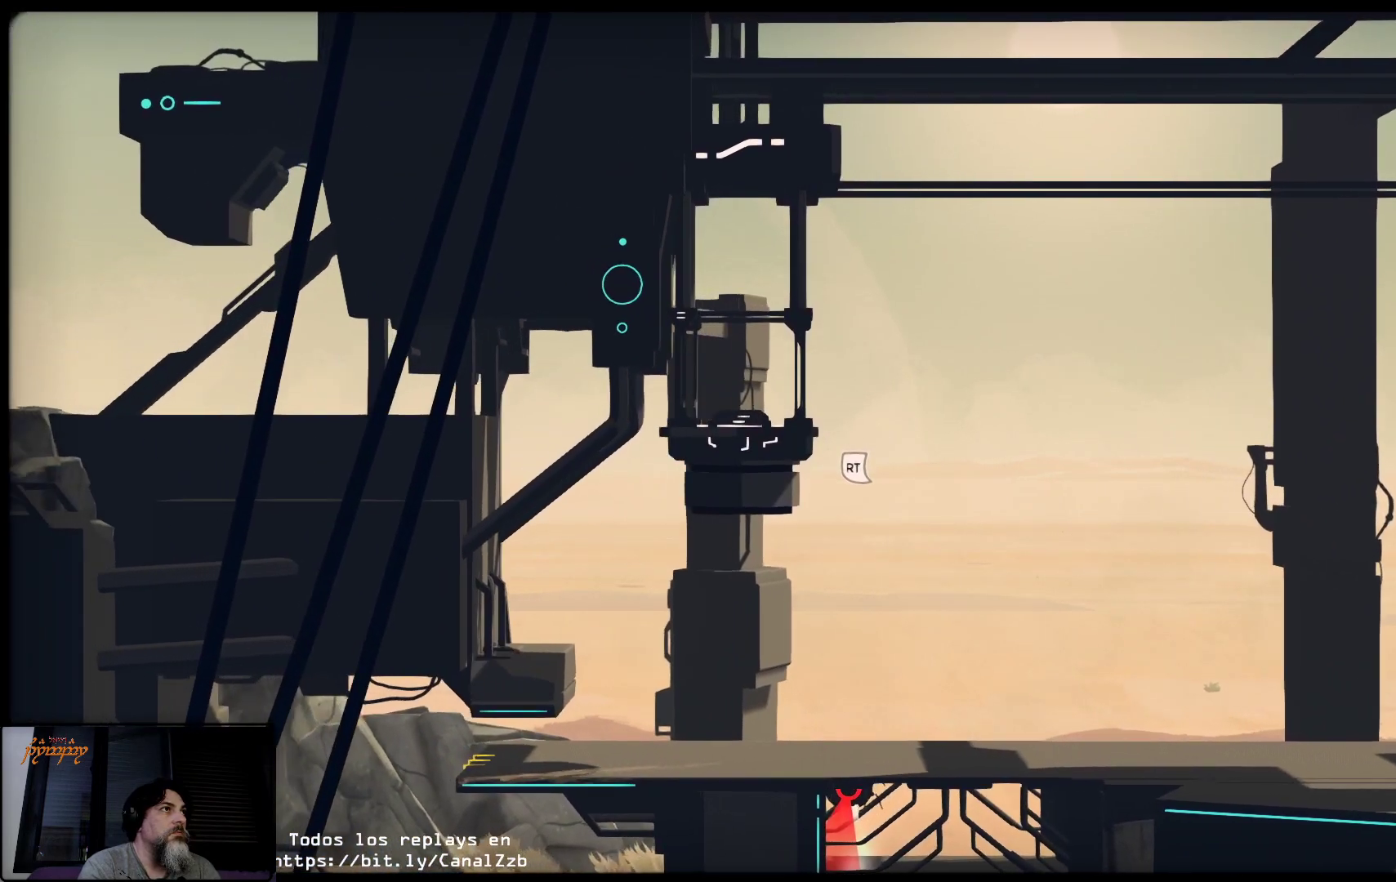
{"buttons": [], "left_stick": "left", "right_stick": "center", "events": []}
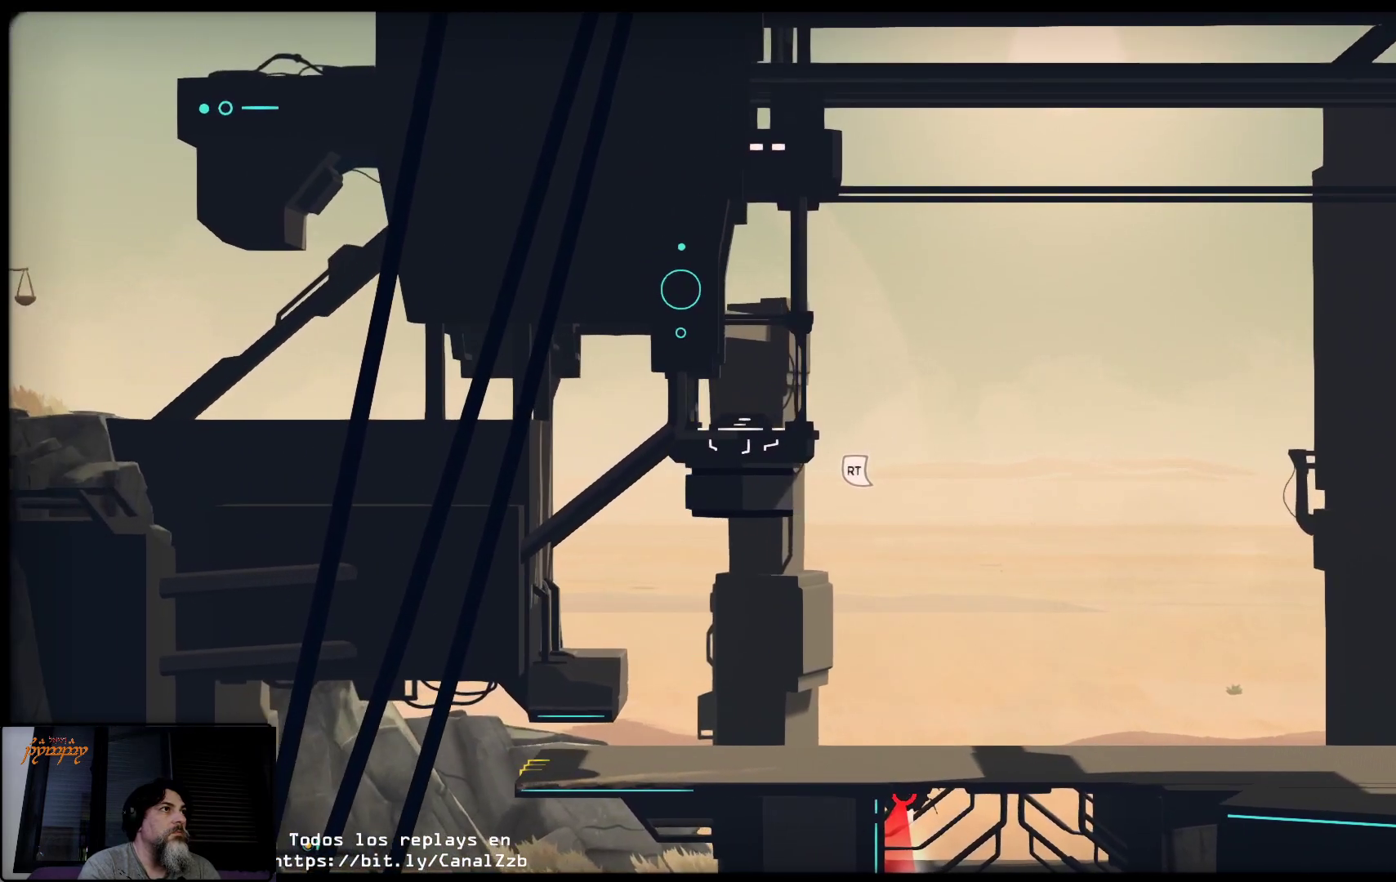
{"buttons": [], "left_stick": "left", "right_stick": "center", "events": []}
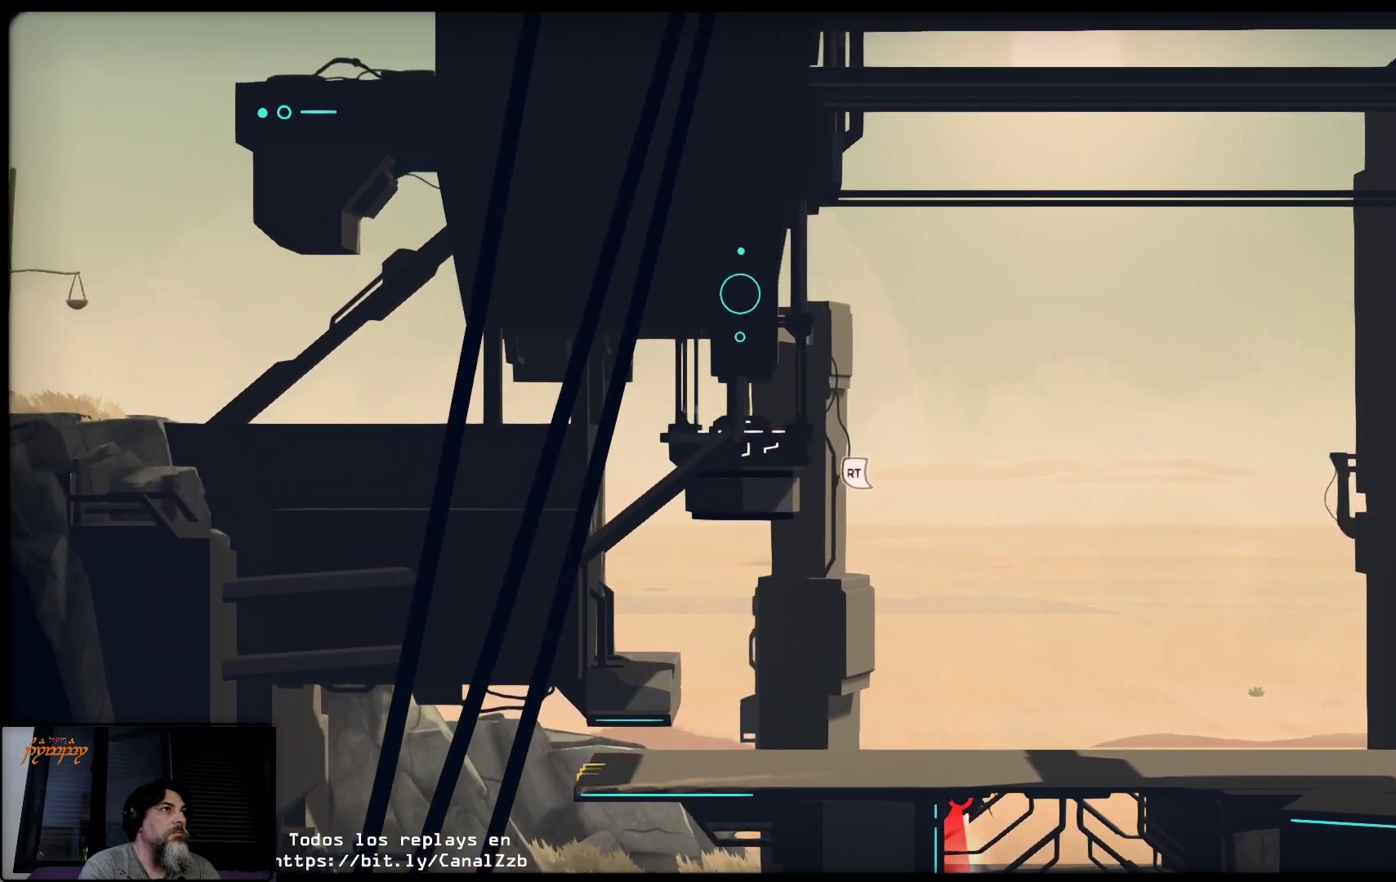
{"buttons": [], "left_stick": "left", "right_stick": "center", "events": []}
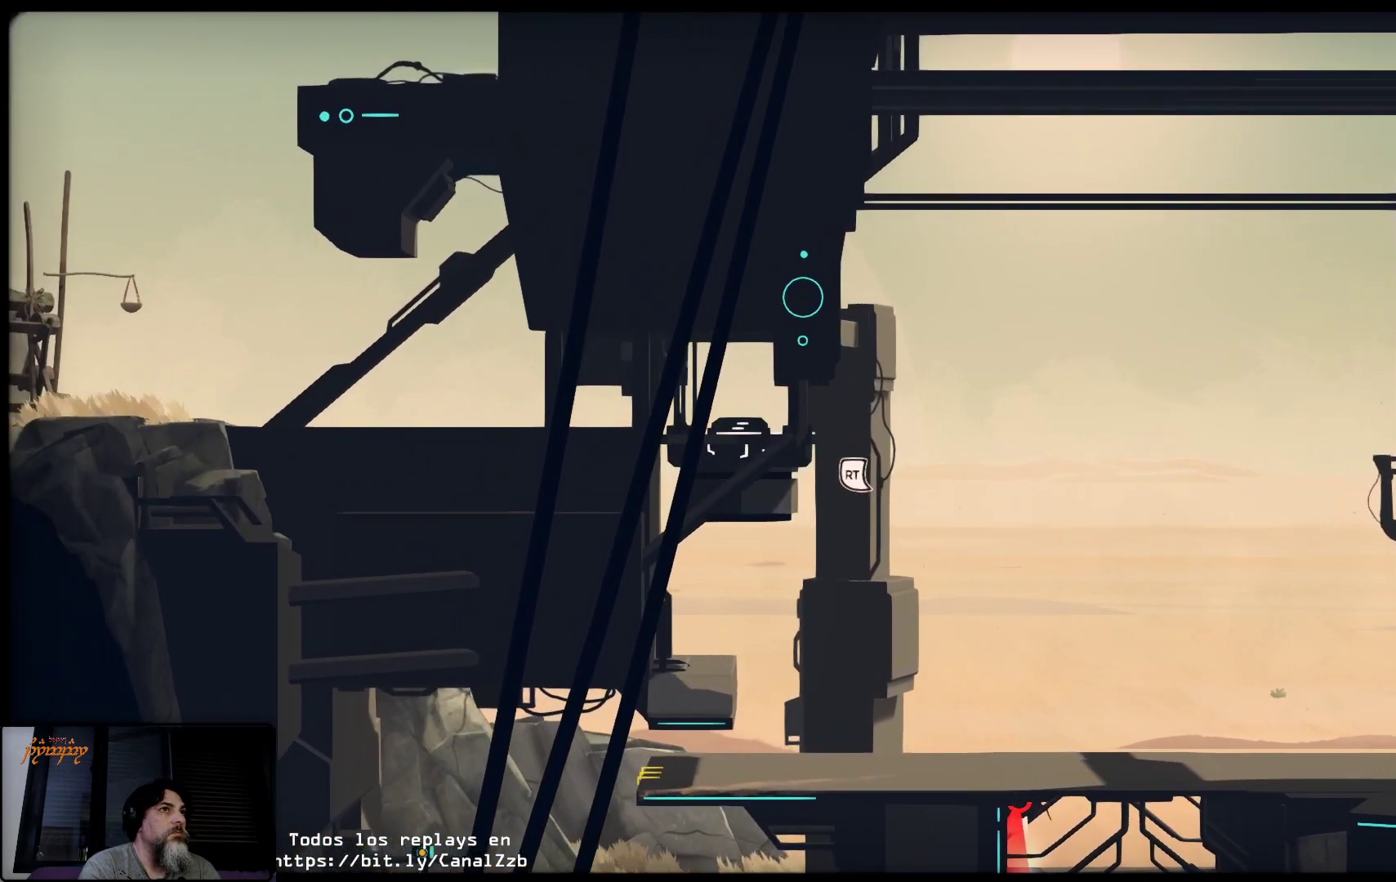
{"buttons": [], "left_stick": "left", "right_stick": "center", "events": []}
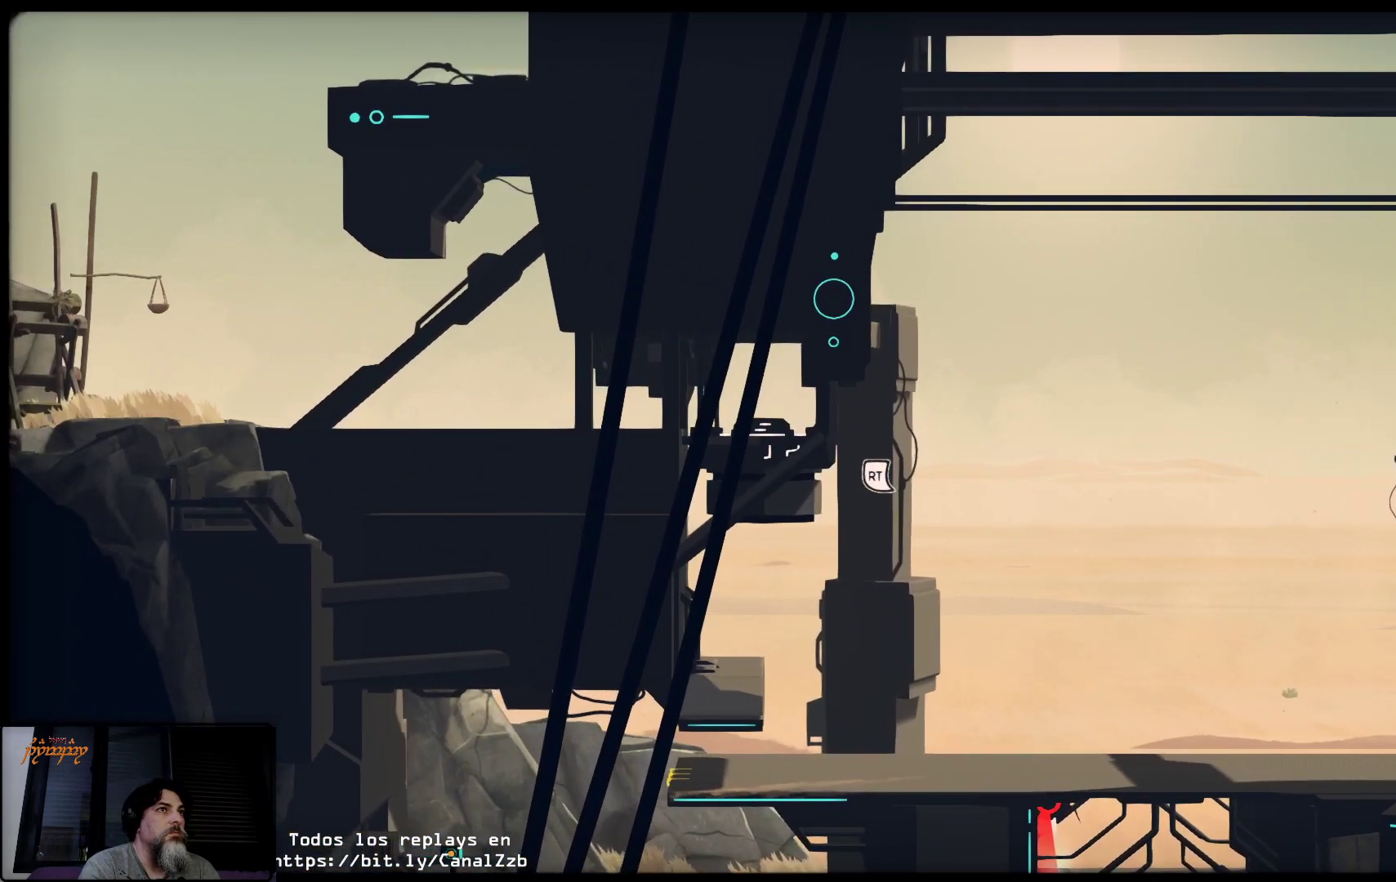
{"buttons": [], "left_stick": "down", "right_stick": "center", "events": [[383, "left_stick", "down-left"], [483, "left_stick", "down"]]}
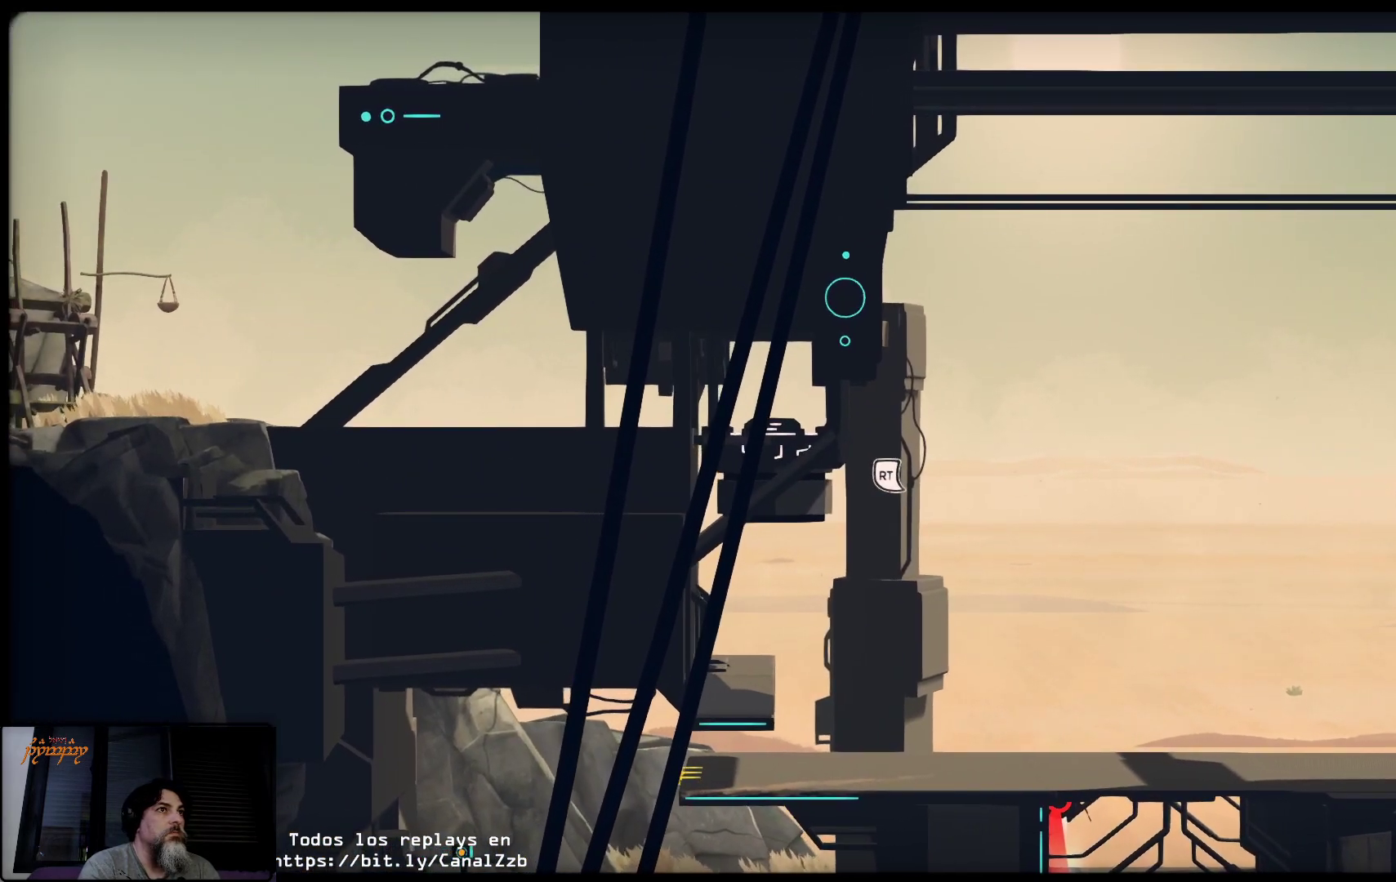
{"buttons": [], "left_stick": "down", "right_stick": "center", "events": []}
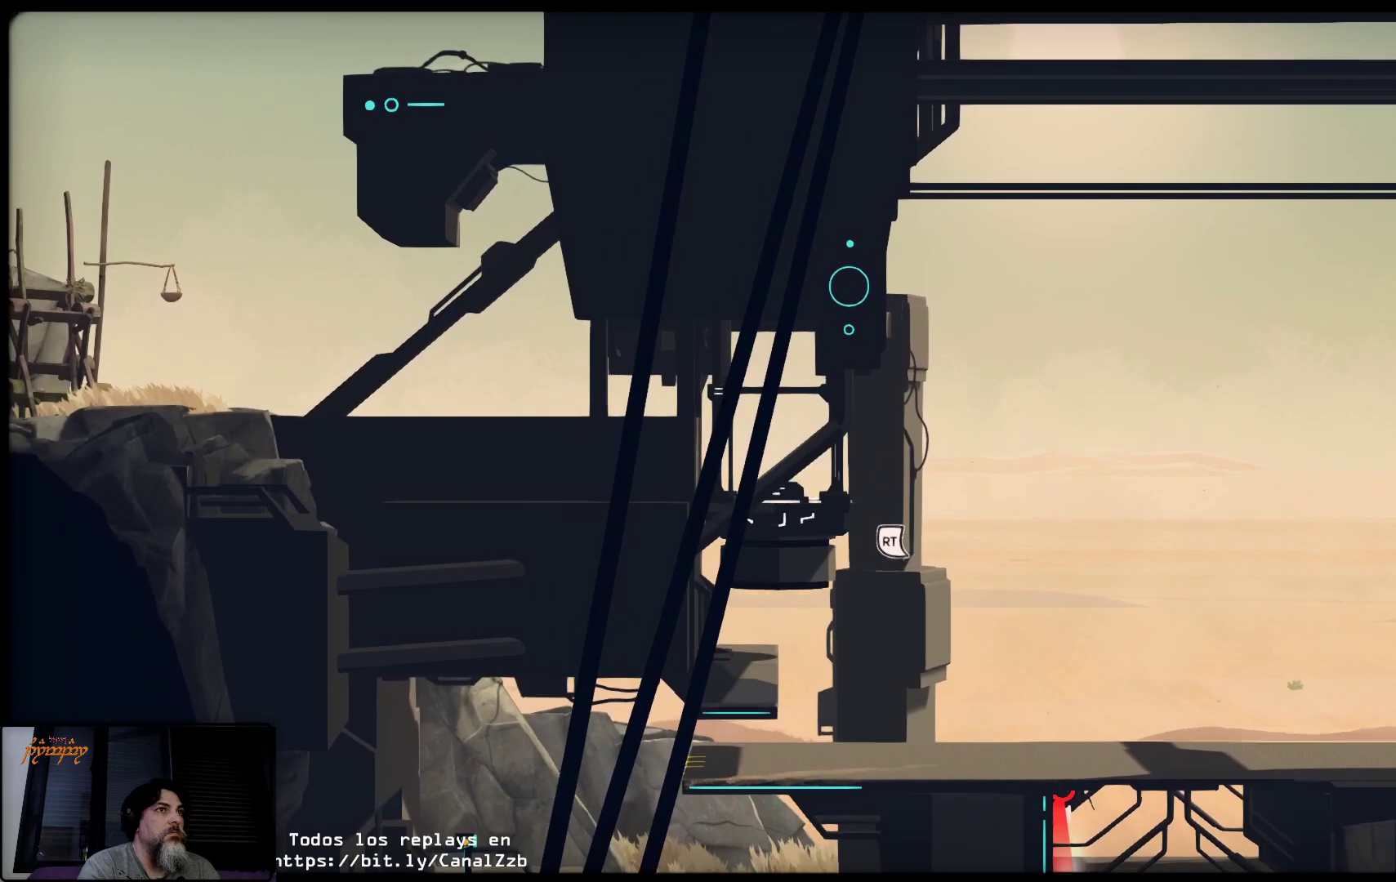
{"buttons": [], "left_stick": "center", "right_stick": "center", "events": [[183, "left_stick", "down-left"], [283, "left_stick", "center"]]}
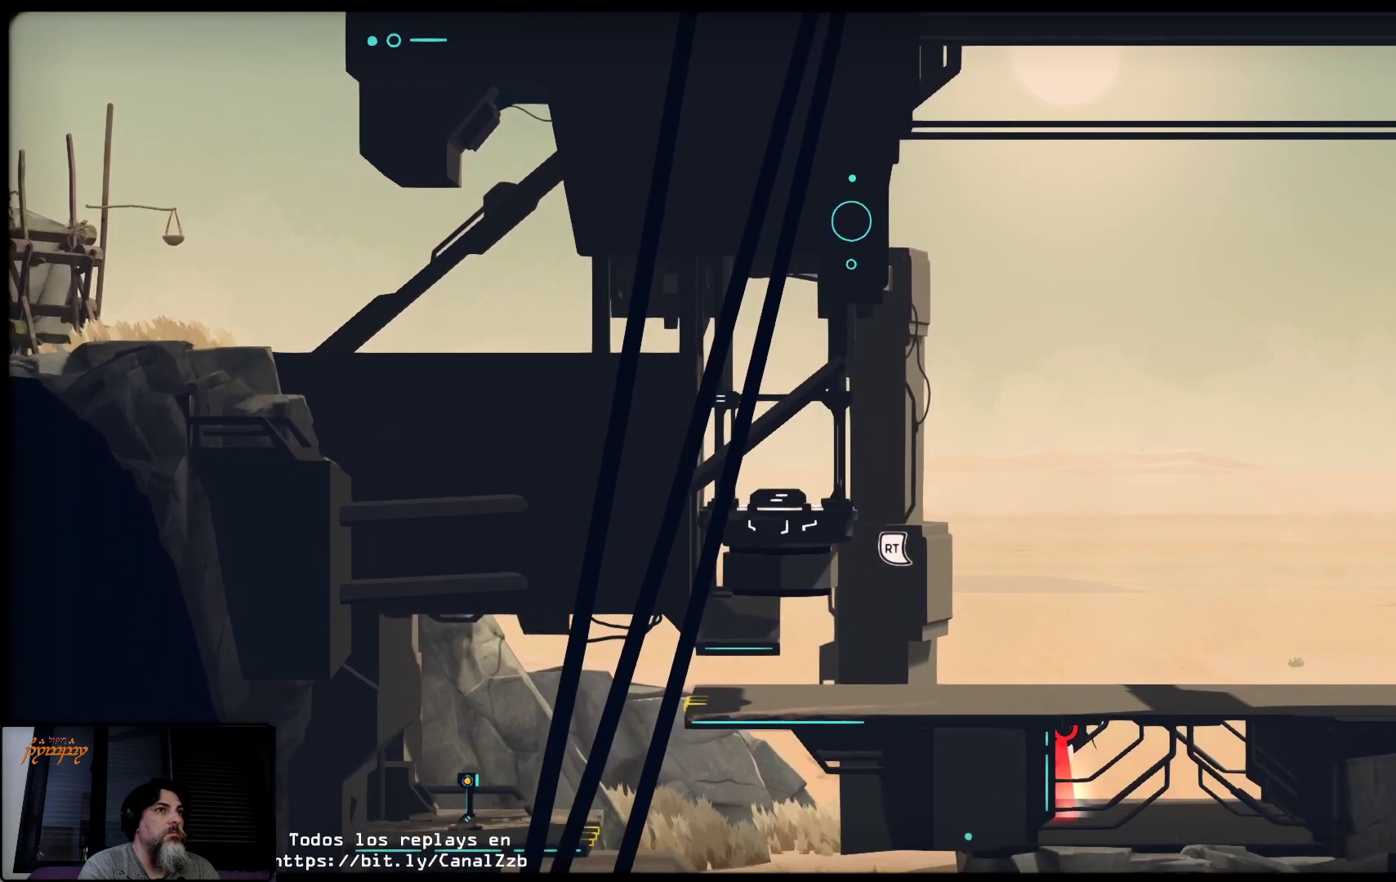
{"buttons": [], "left_stick": "right", "right_stick": "center", "events": [[133, "left_stick", "right"]]}
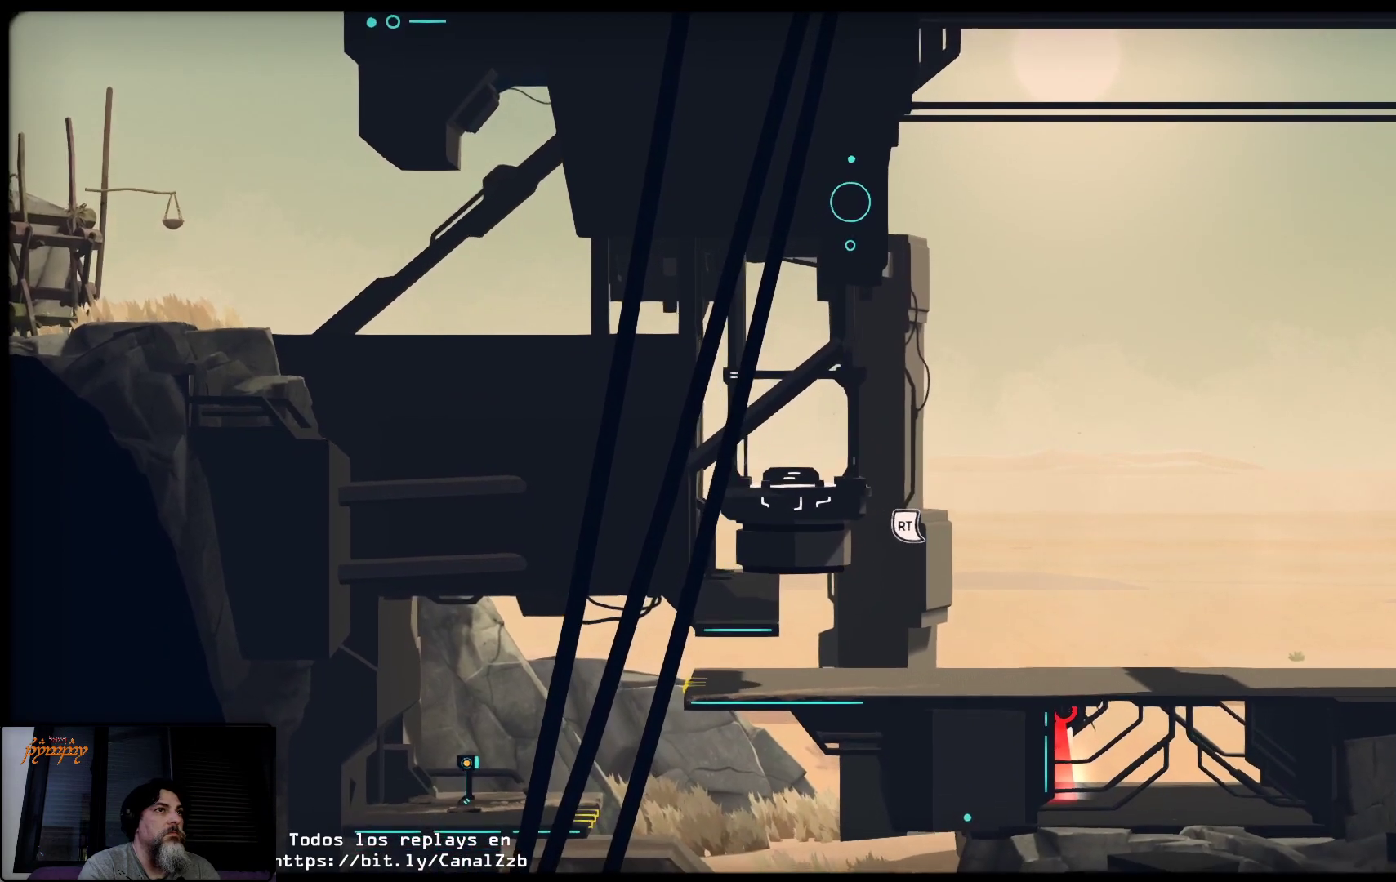
{"buttons": [], "left_stick": "right", "right_stick": "center", "events": [[17, "left_stick", "up-right"], [150, "left_stick", "center"], [233, "left_stick", "up"], [417, "left_stick", "right"]]}
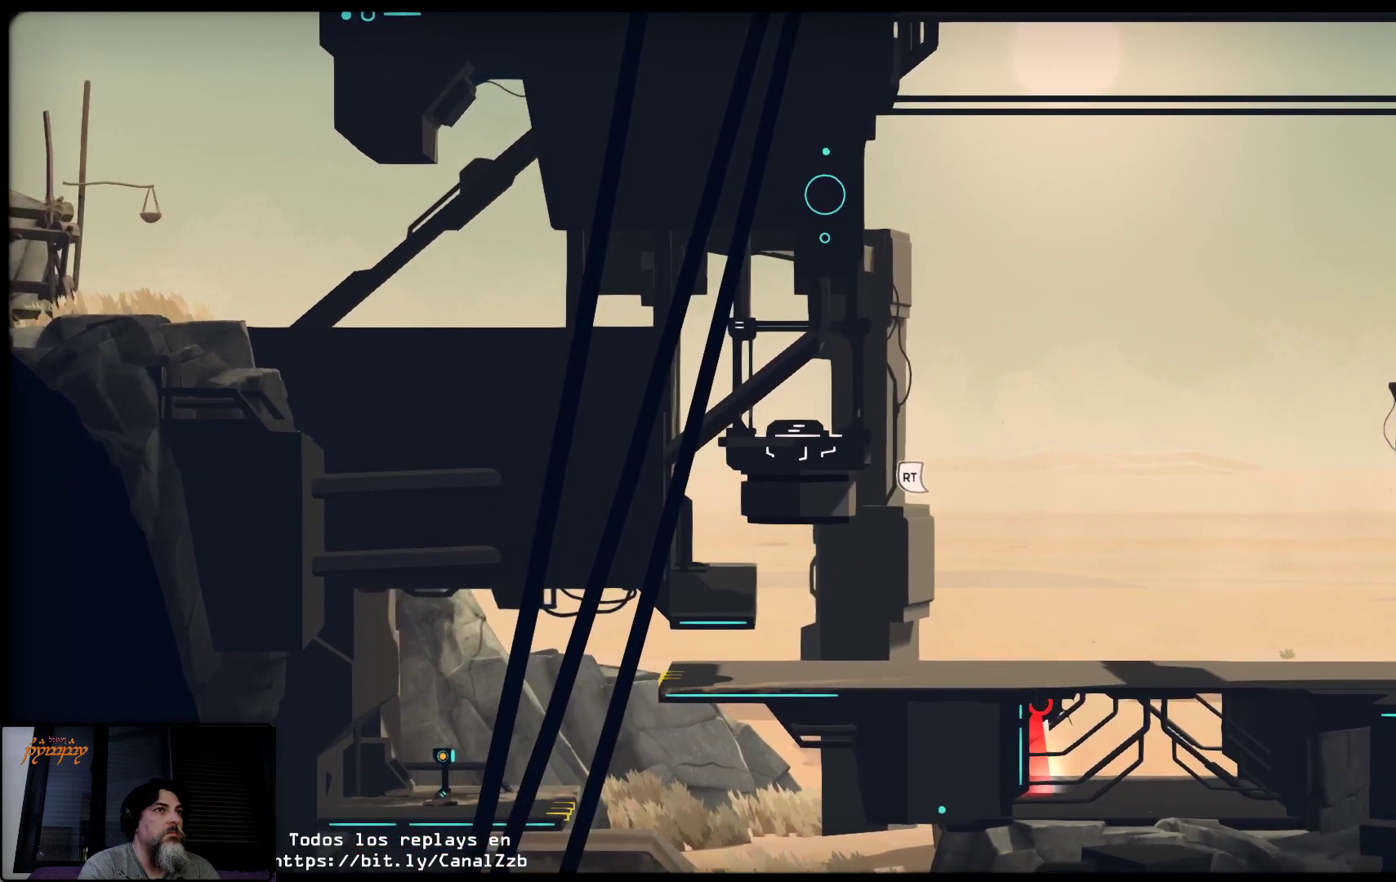
{"buttons": [], "left_stick": "center", "right_stick": "center", "events": [[17, "left_stick", "center"], [167, "left_stick", "right"], [450, "left_stick", "center"]]}
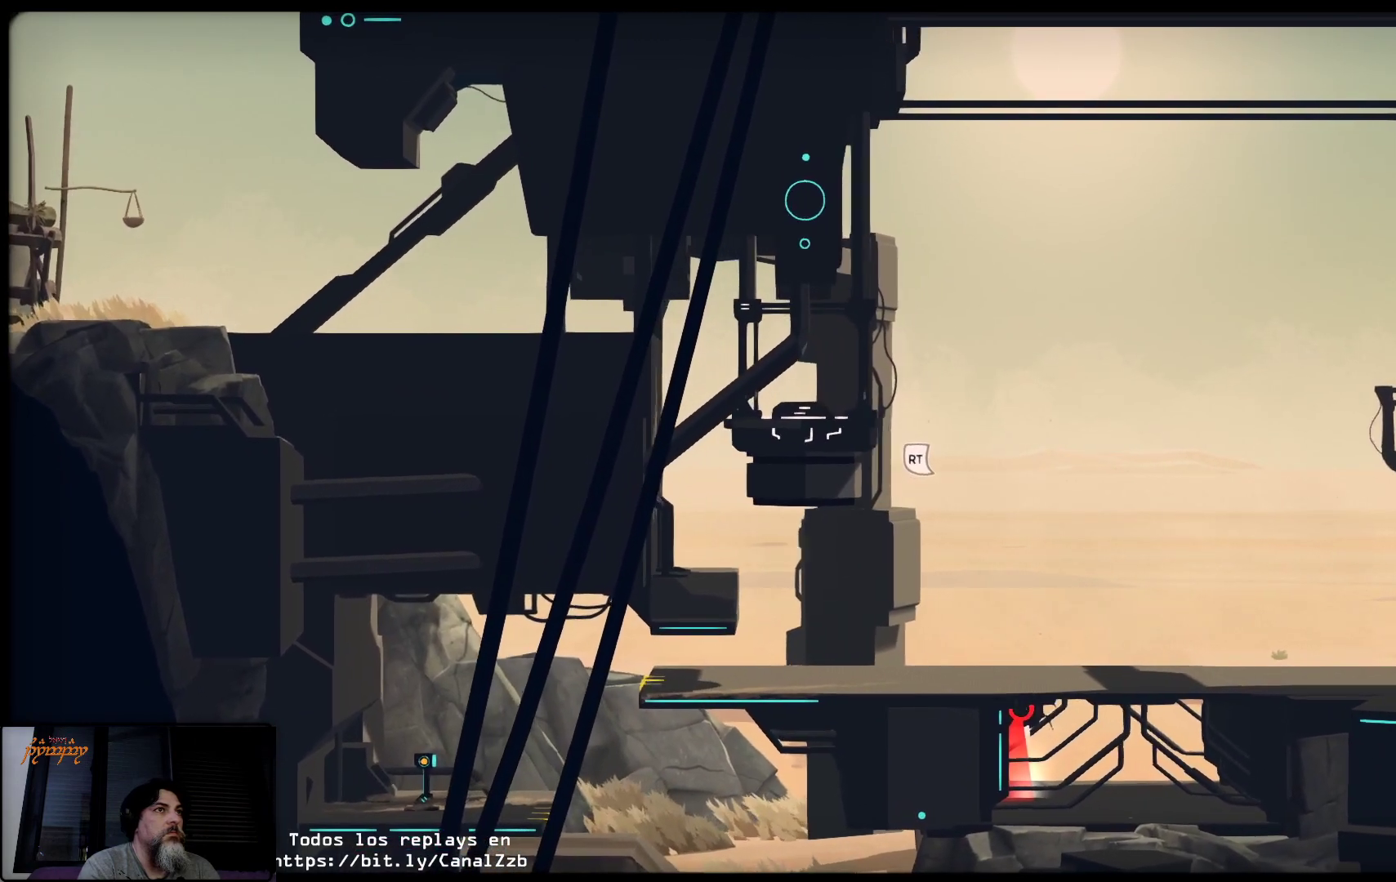
{"buttons": [], "left_stick": "down-right", "right_stick": "center", "events": [[450, "left_stick", "down-right"]]}
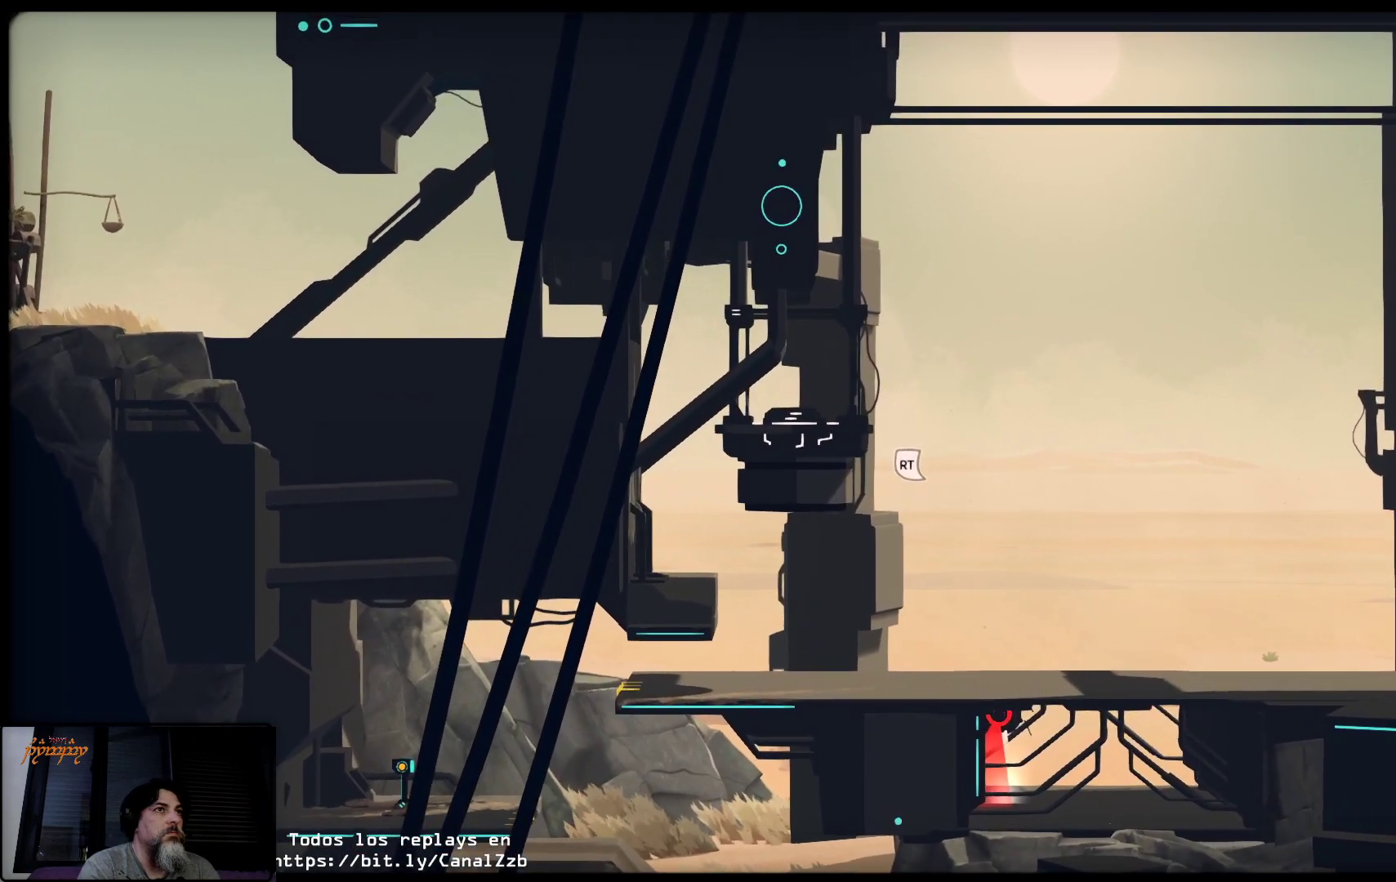
{"buttons": [], "left_stick": "center", "right_stick": "center", "events": [[50, "left_stick", "center"]]}
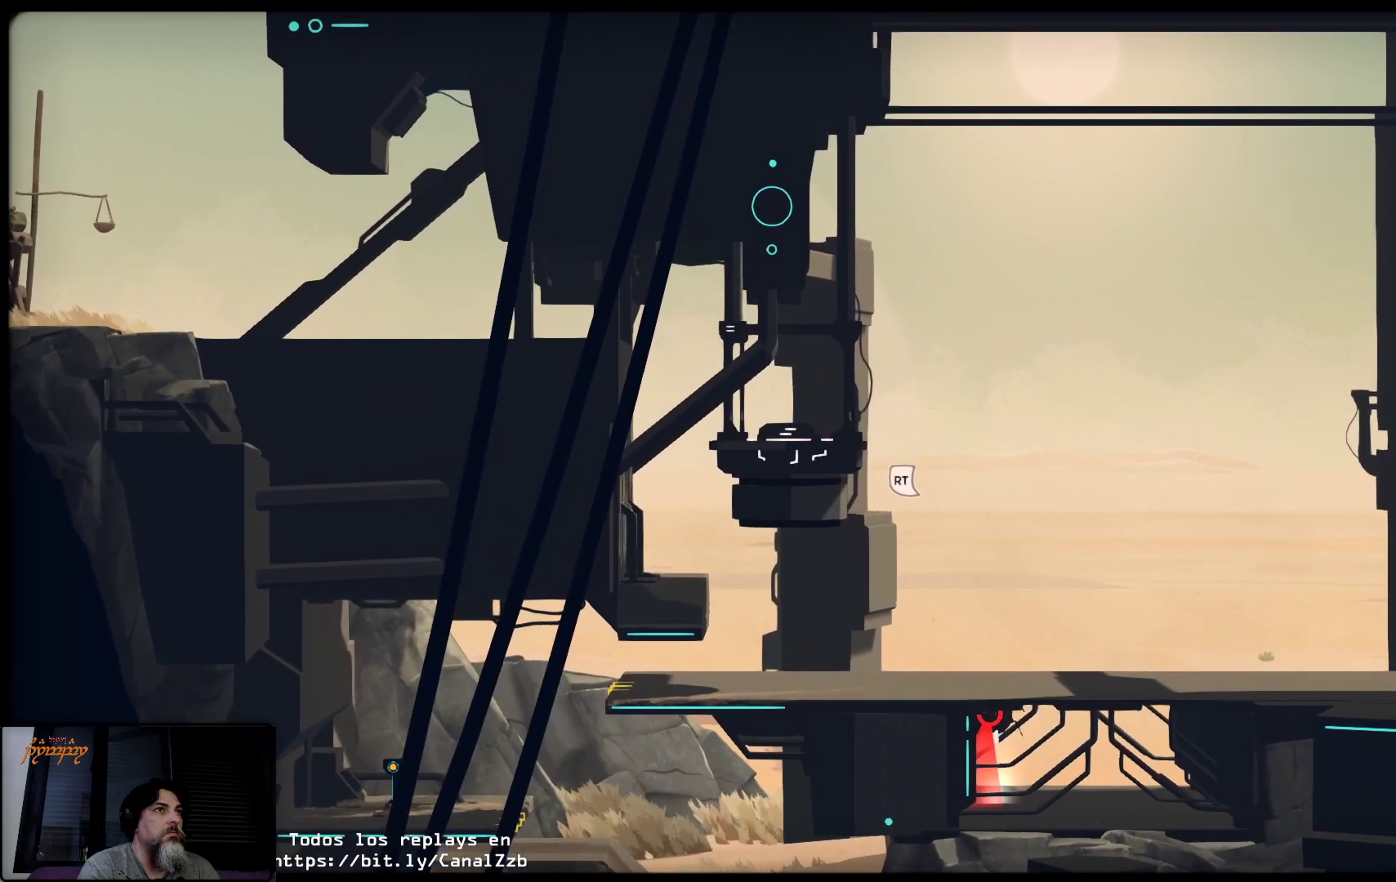
{"buttons": [], "left_stick": "center", "right_stick": "center", "events": []}
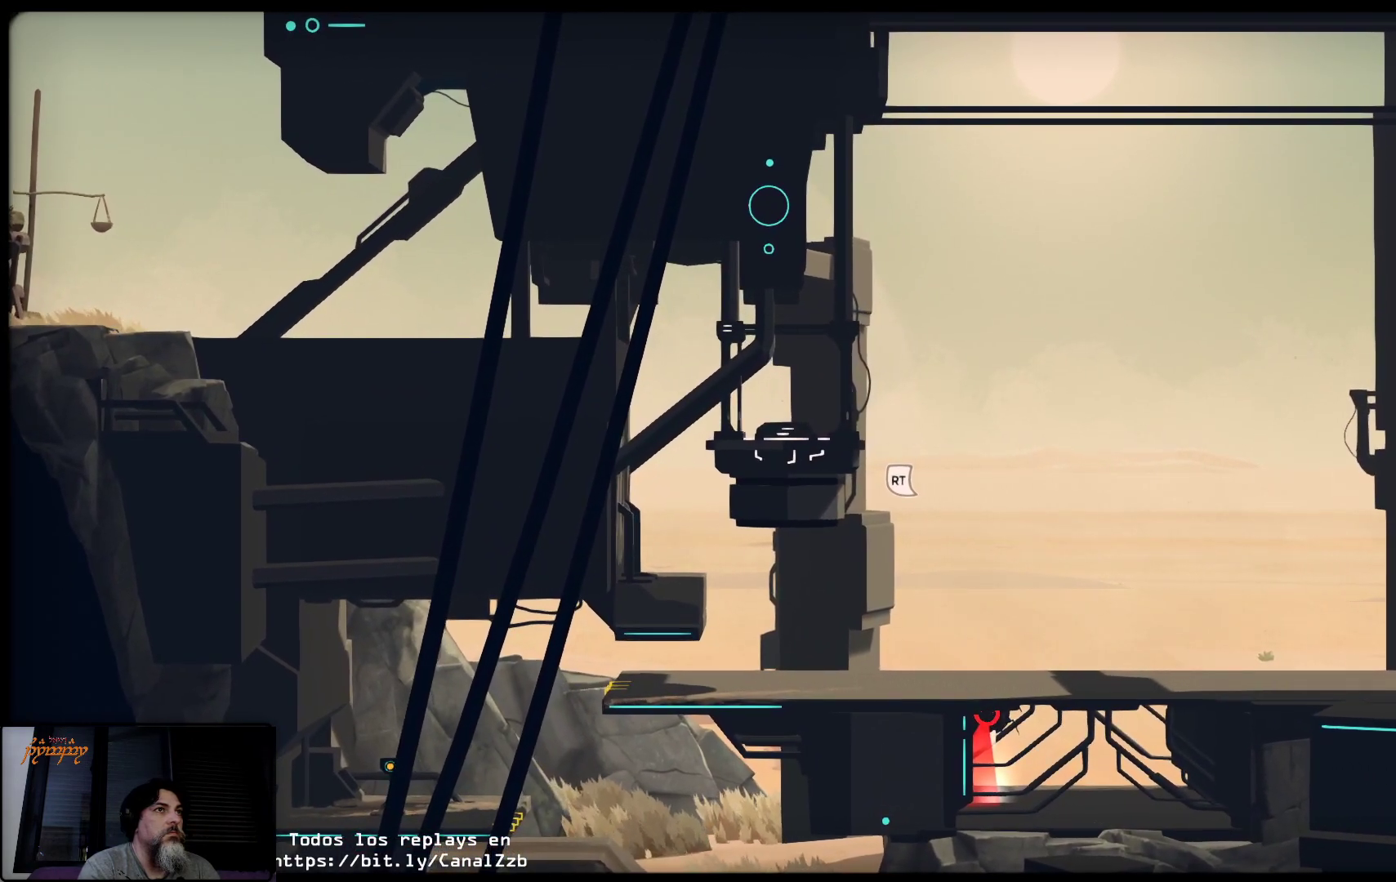
{"buttons": [], "left_stick": "center", "right_stick": "center", "events": []}
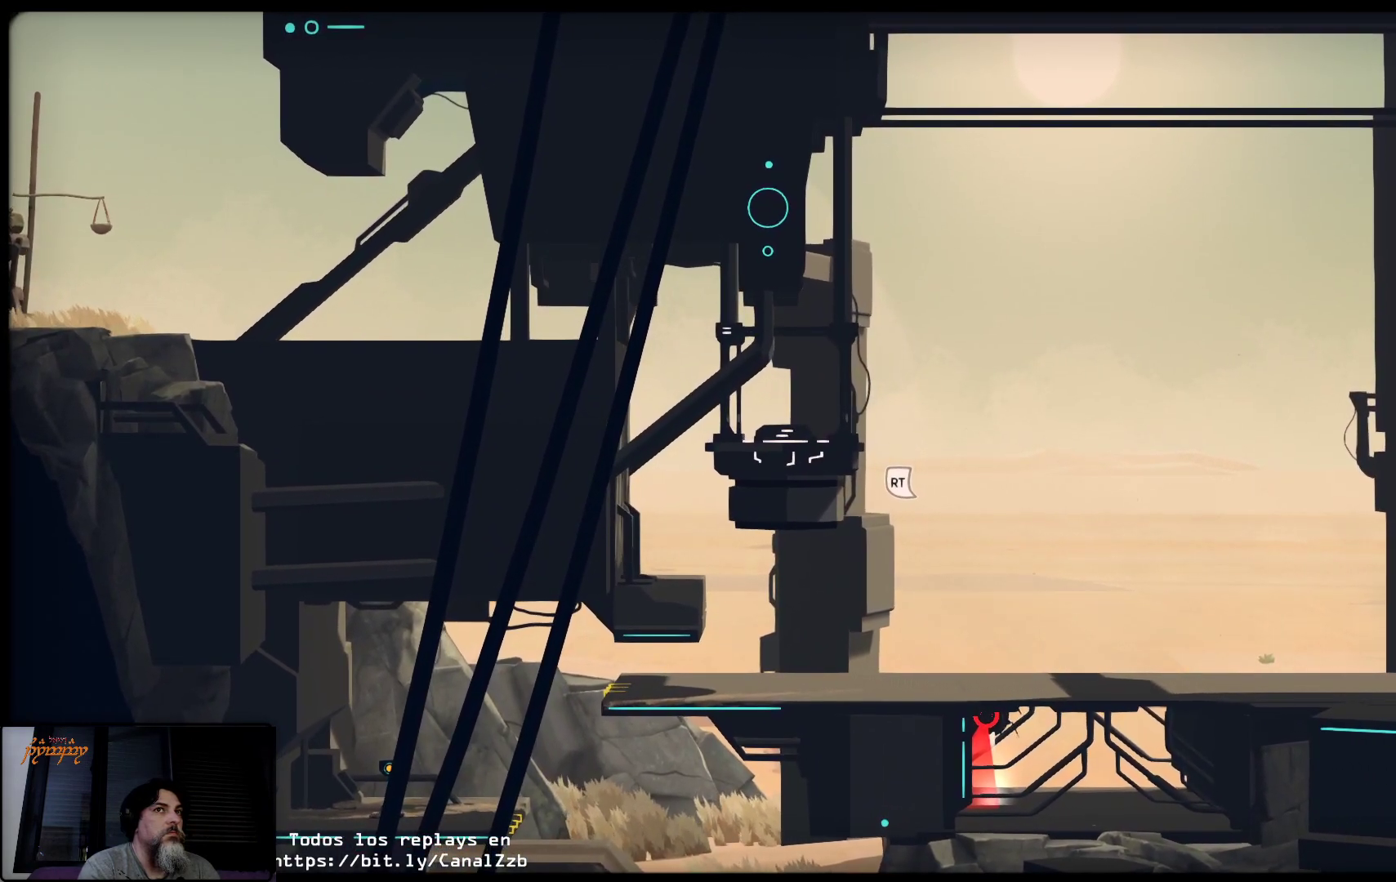
{"buttons": ["X"], "left_stick": "center", "right_stick": "center", "events": [[17, "X", "down"]]}